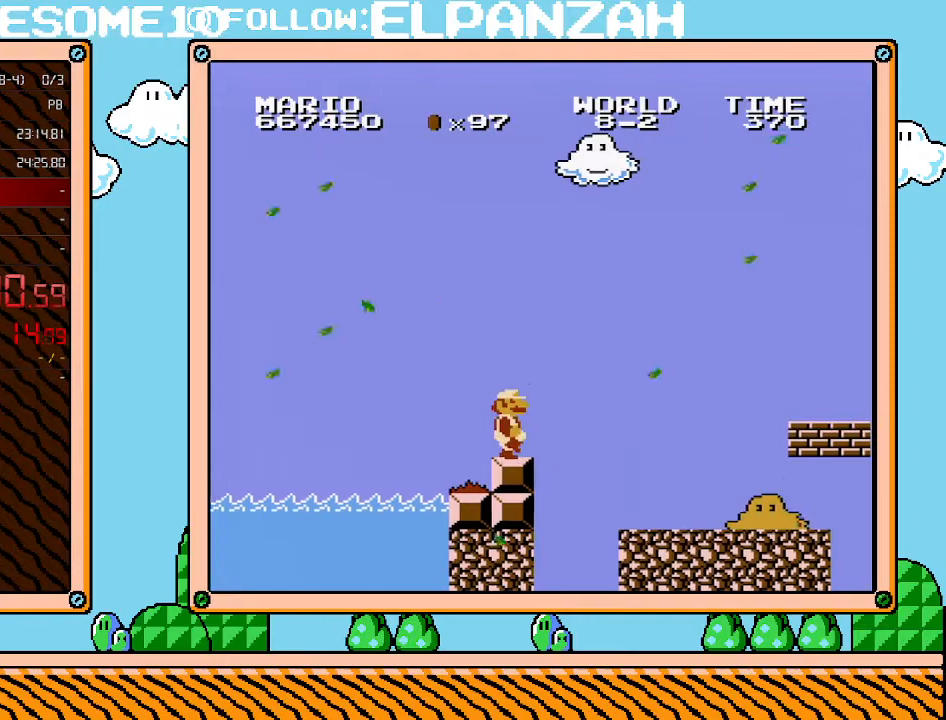
Gameplay with a controller (Nintendo layout); each line is a JSON object with the inputs held at the frame after it. "events" lists button and stick changes between this image and that frame as [ms after this image, input, new state], when the widget could be followed in between. Not read: L3 R3.
{"buttons": ["A", "B", "DPAD_RIGHT"], "events": [[250, "A", "down"]]}
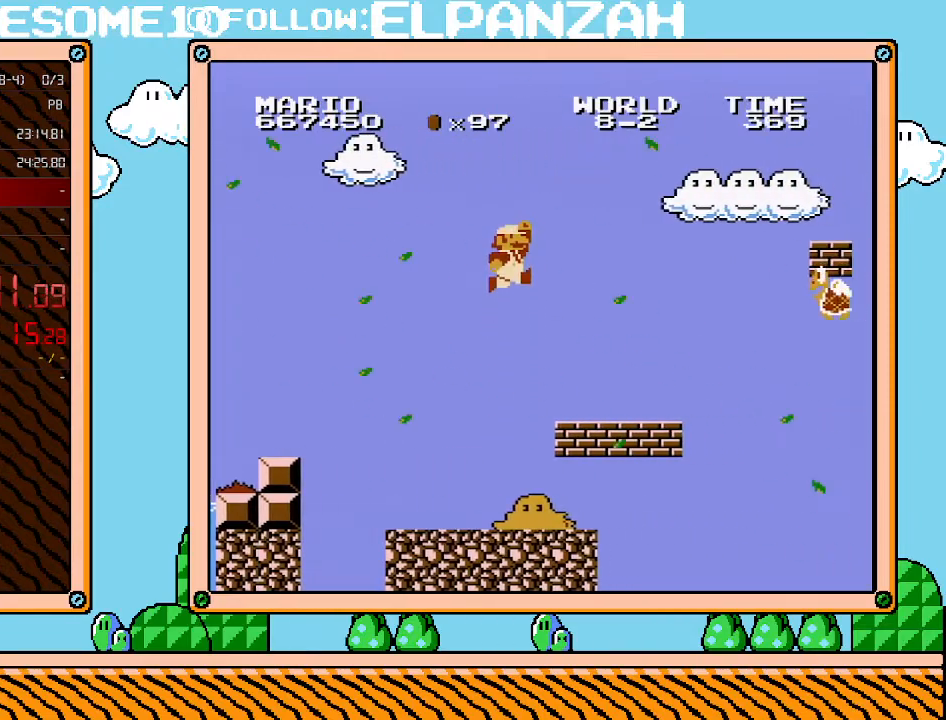
{"buttons": ["B", "DPAD_DOWN"], "events": [[133, "A", "up"], [417, "DPAD_DOWN", "down"], [417, "DPAD_RIGHT", "up"]]}
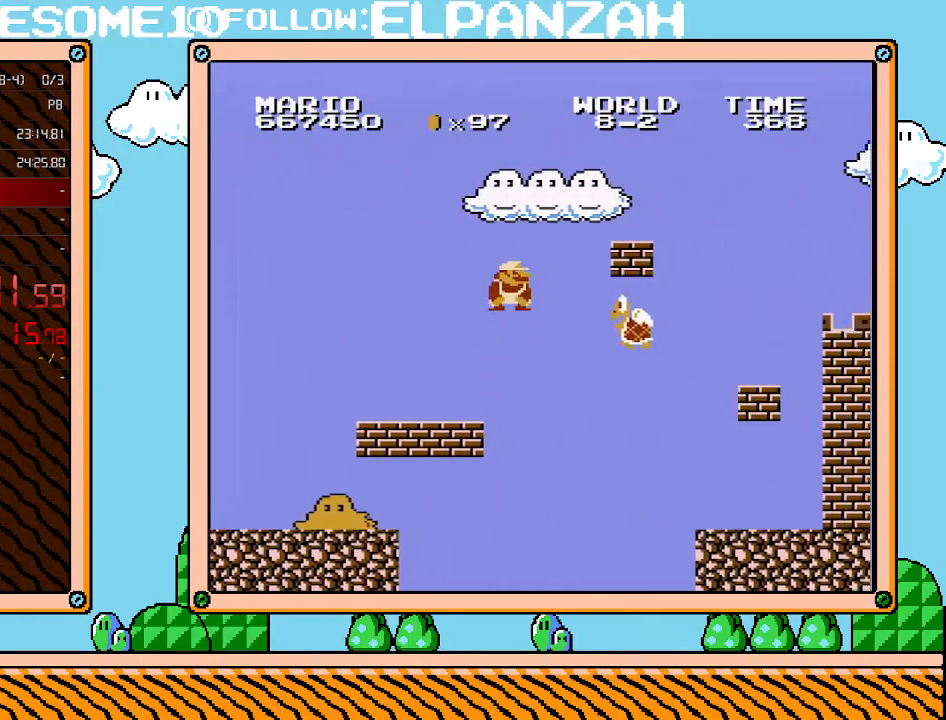
{"buttons": ["B", "DPAD_LEFT"], "events": [[33, "A", "down"], [33, "DPAD_RIGHT", "down"], [133, "DPAD_DOWN", "up"], [233, "A", "up"], [317, "DPAD_RIGHT", "up"], [317, "DPAD_UP", "down"], [350, "DPAD_LEFT", "down"], [350, "DPAD_UP", "up"]]}
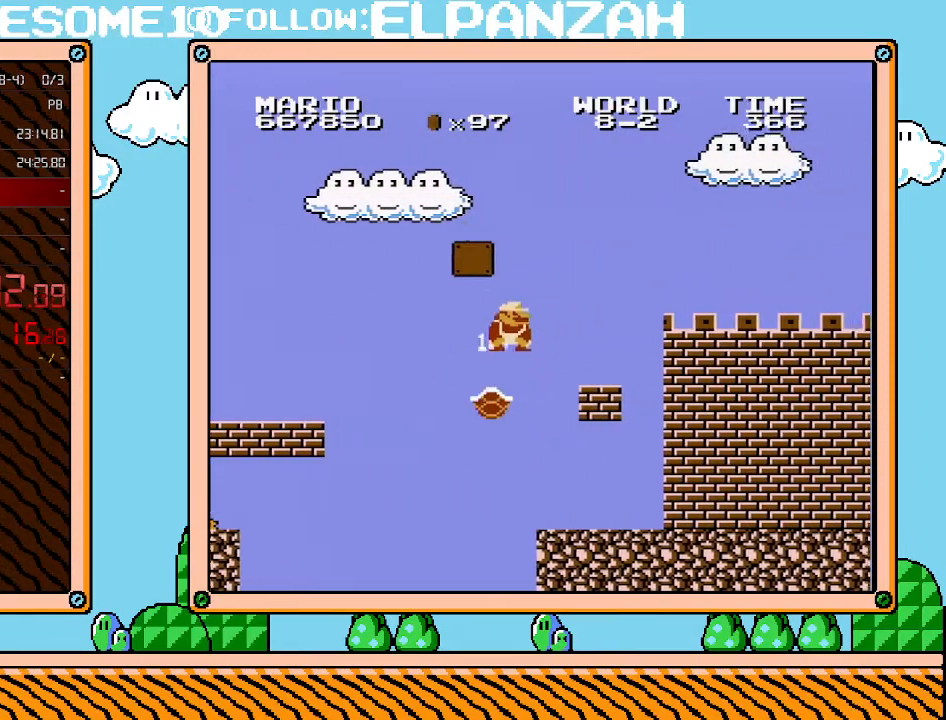
{"buttons": ["A", "B"], "events": [[217, "DPAD_LEFT", "up"], [250, "A", "down"]]}
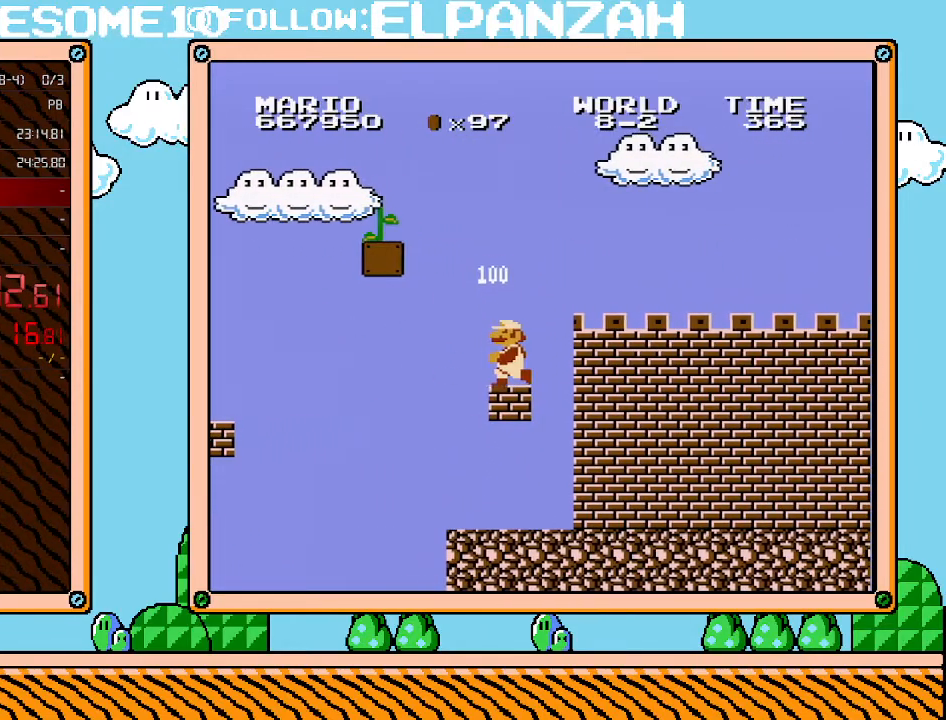
{"buttons": ["A", "B", "DPAD_LEFT"], "events": [[33, "A", "up"], [33, "DPAD_LEFT", "down"], [317, "A", "down"]]}
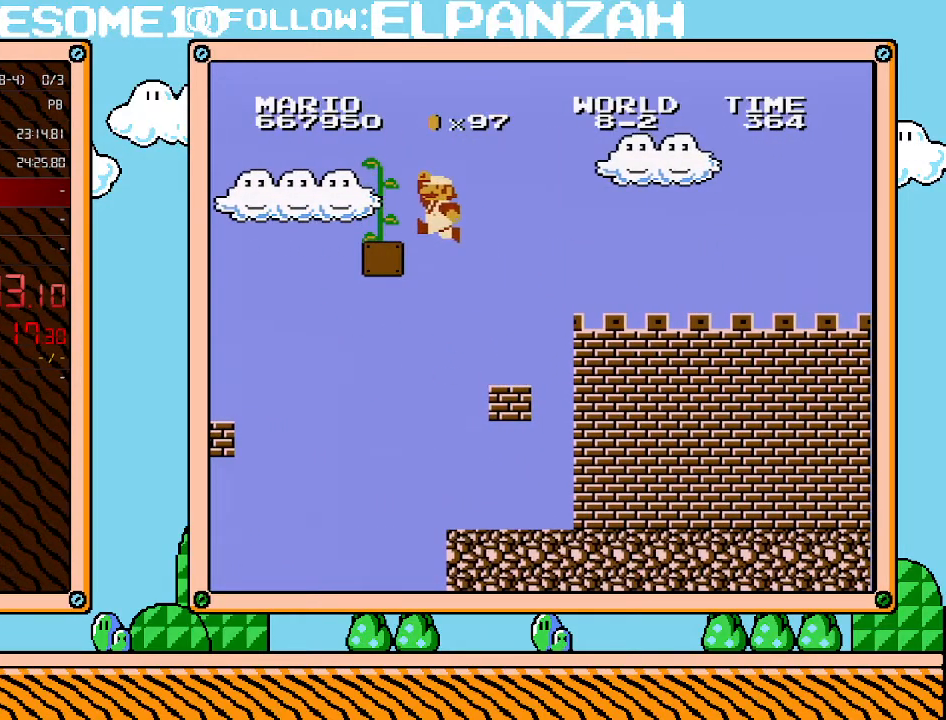
{"buttons": ["B", "DPAD_UP"], "events": [[250, "DPAD_UP", "down"], [350, "DPAD_LEFT", "up"], [417, "A", "up"]]}
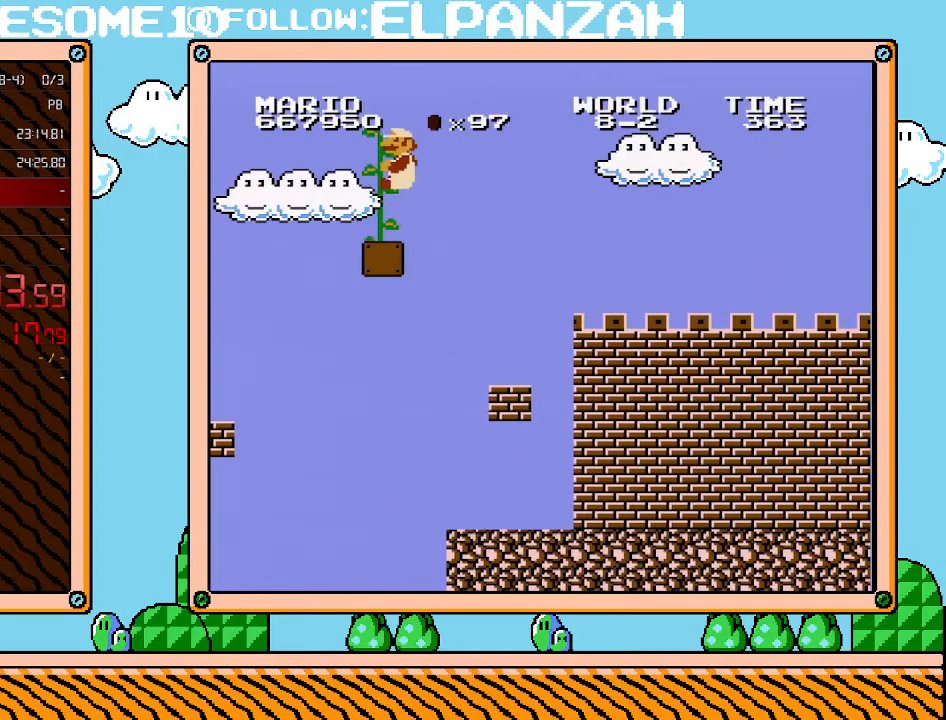
{"buttons": ["B", "DPAD_UP"], "events": []}
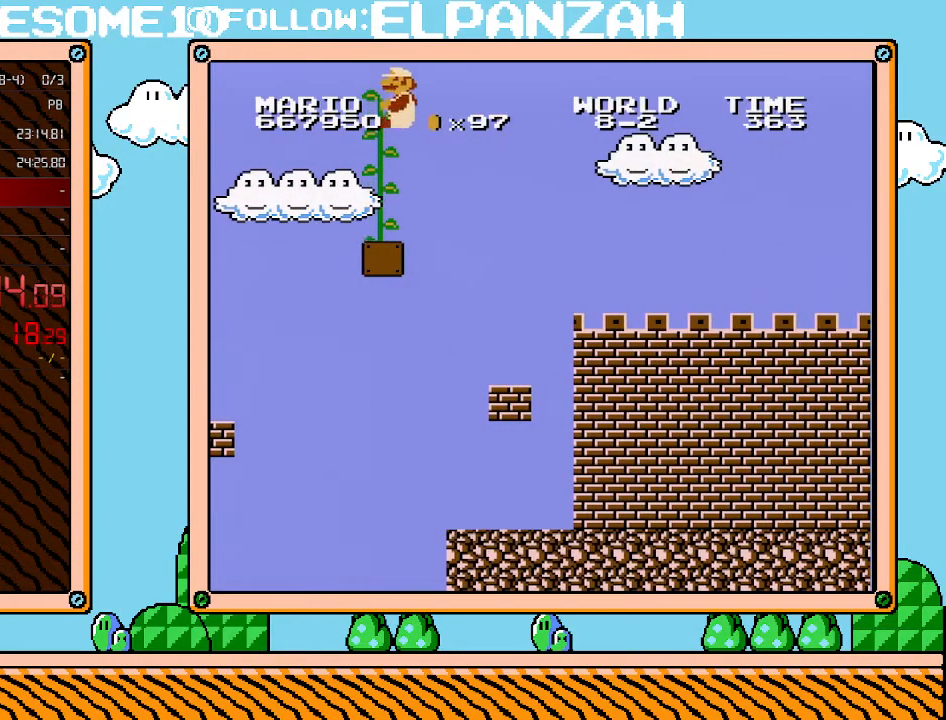
{"buttons": ["B", "DPAD_UP"], "events": []}
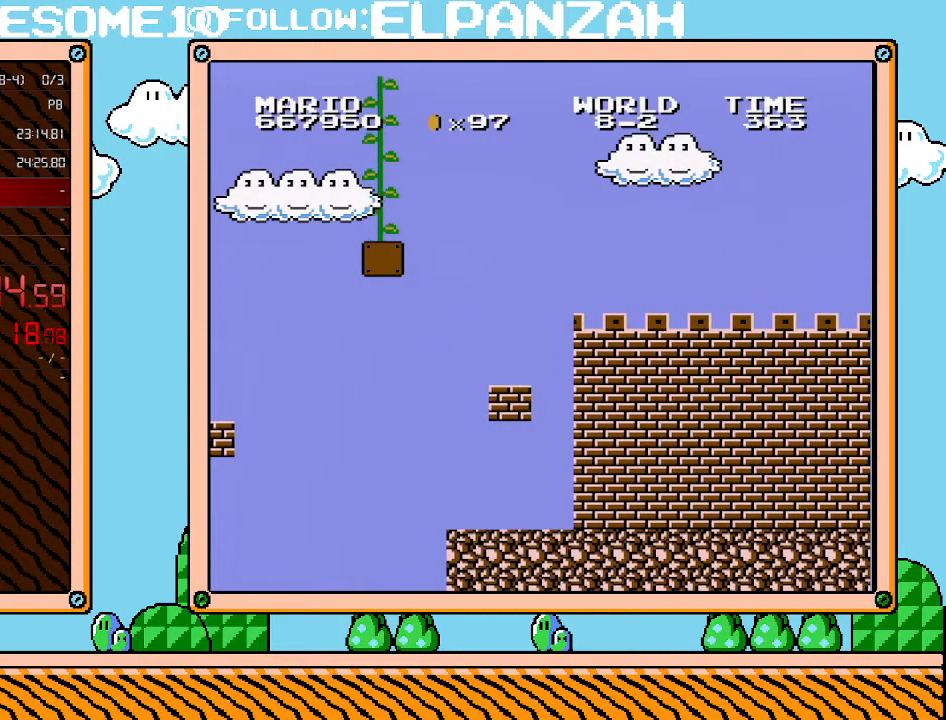
{"buttons": [], "events": [[283, "DPAD_UP", "up"], [383, "B", "up"]]}
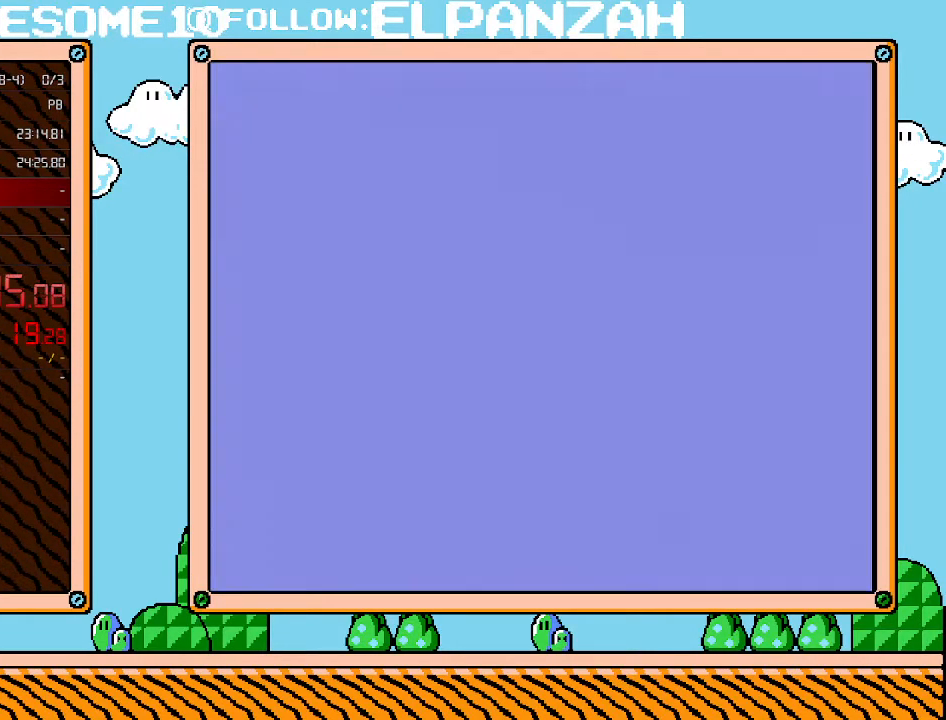
{"buttons": [], "events": []}
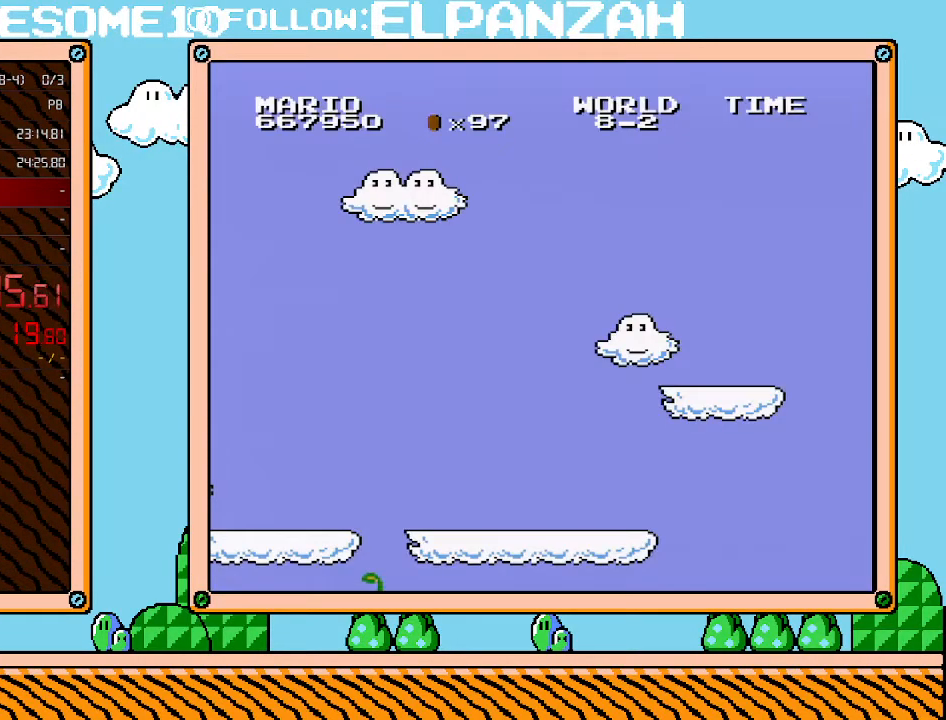
{"buttons": [], "events": []}
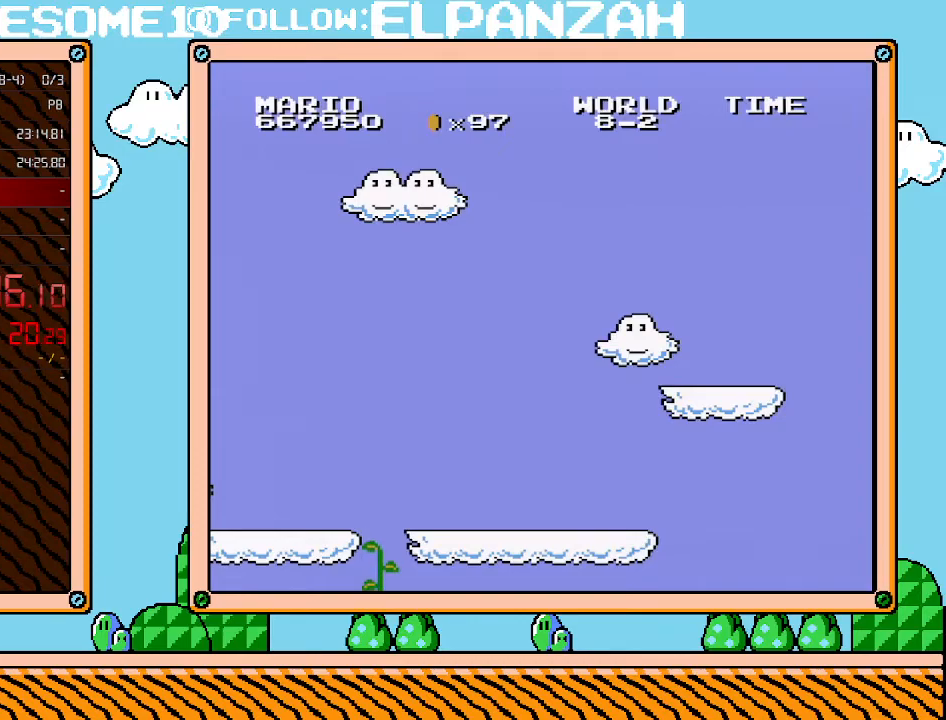
{"buttons": [], "events": []}
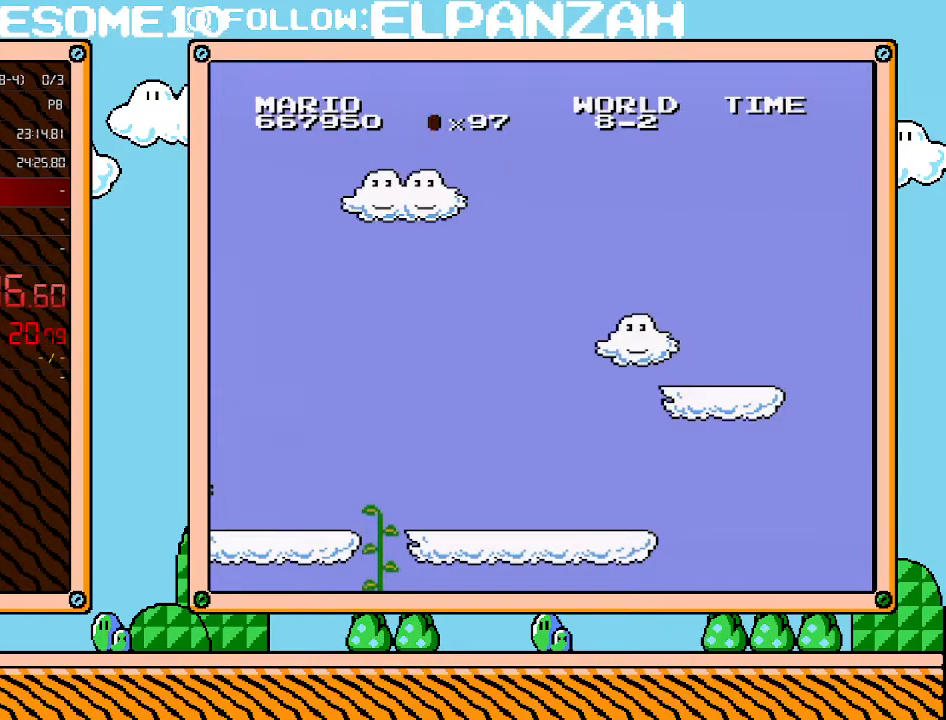
{"buttons": [], "events": []}
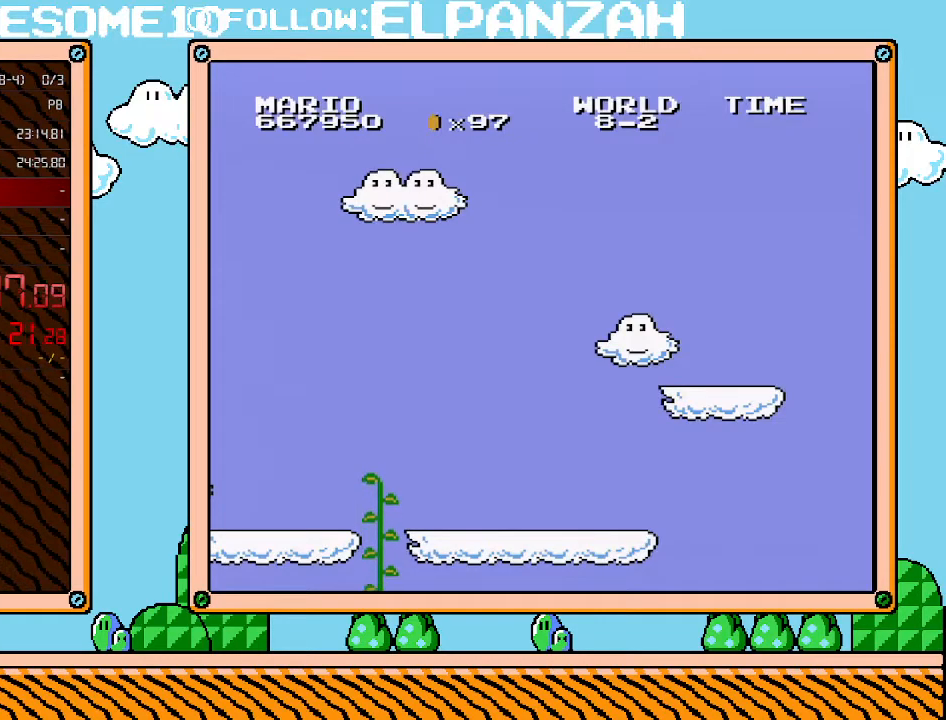
{"buttons": [], "events": []}
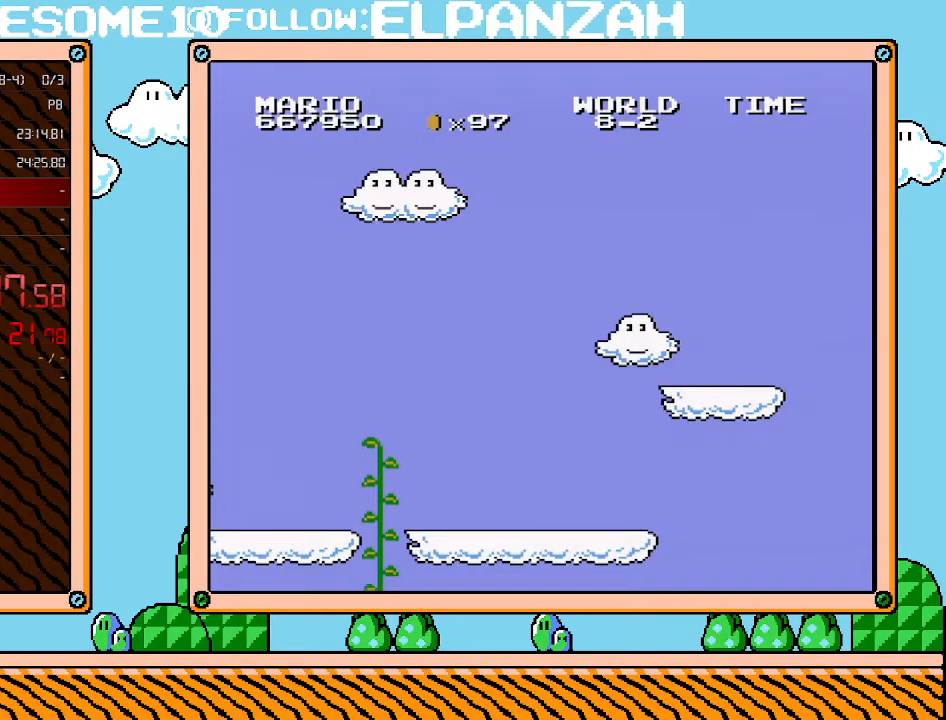
{"buttons": ["B"], "events": [[467, "B", "down"]]}
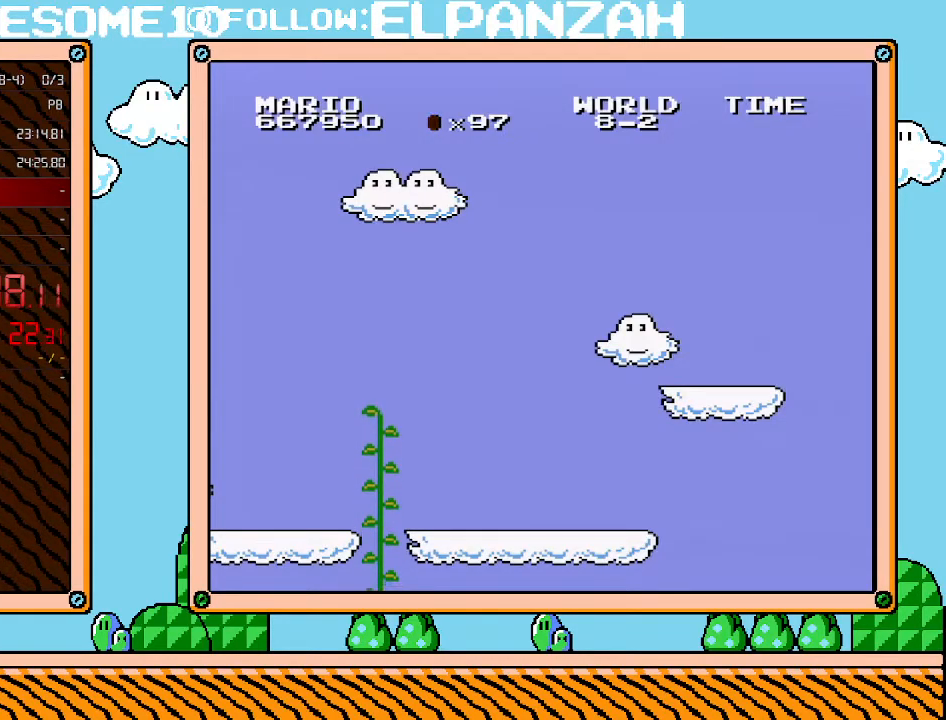
{"buttons": ["B", "DPAD_RIGHT"], "events": [[133, "DPAD_RIGHT", "down"]]}
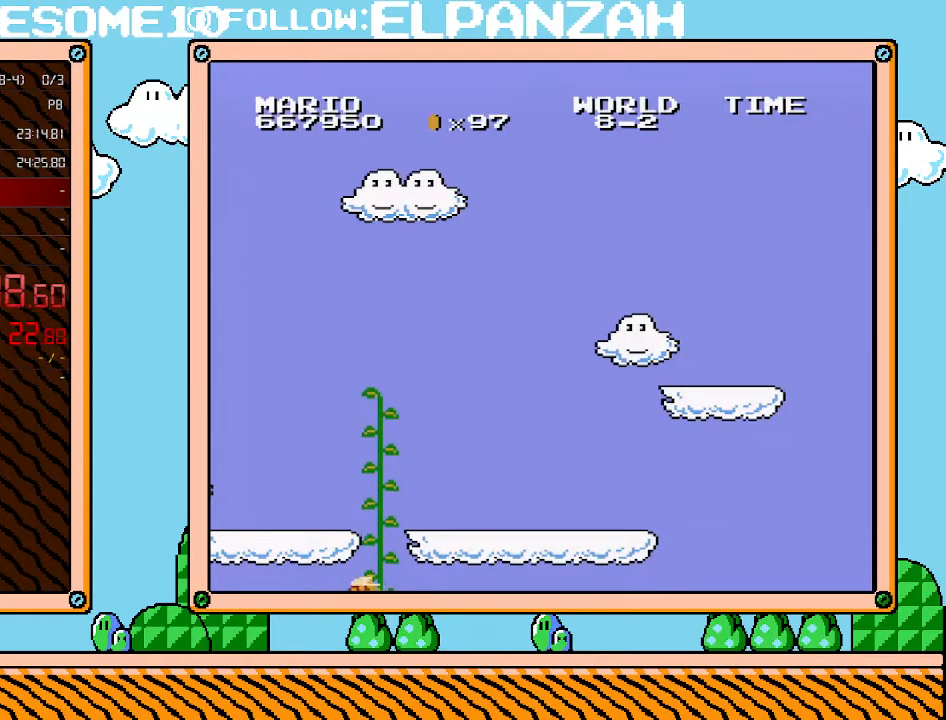
{"buttons": ["B", "DPAD_RIGHT"], "events": []}
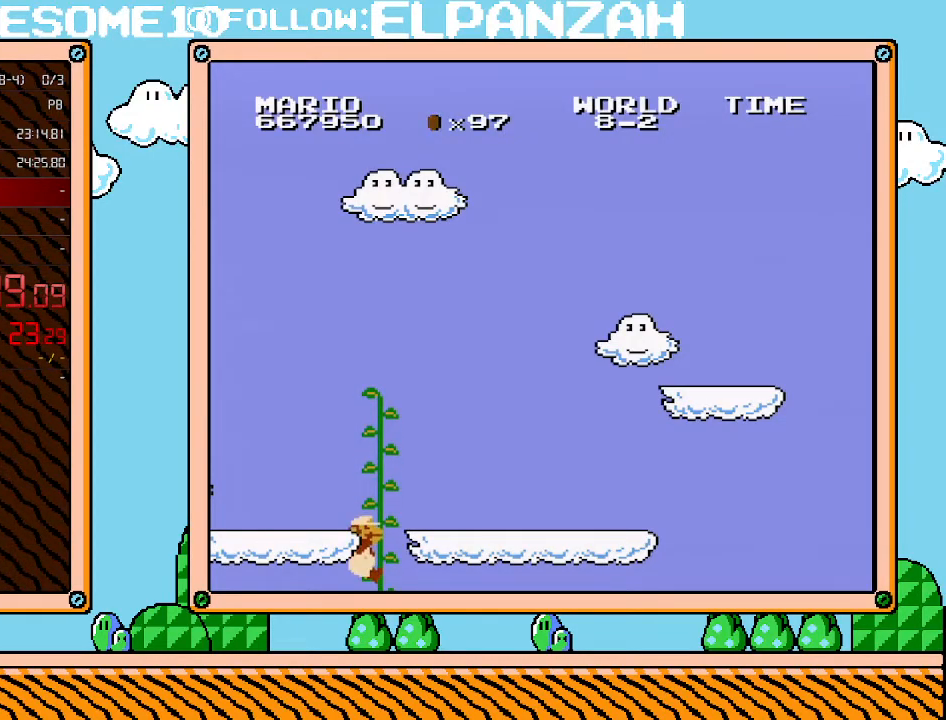
{"buttons": ["B", "DPAD_RIGHT"], "events": []}
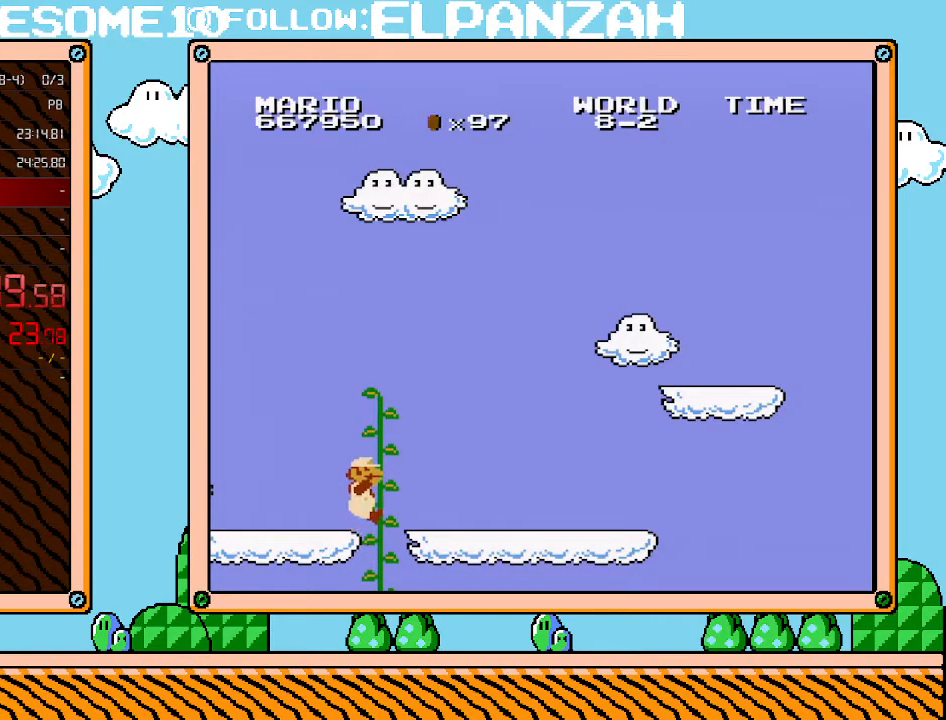
{"buttons": ["B", "DPAD_RIGHT"], "events": []}
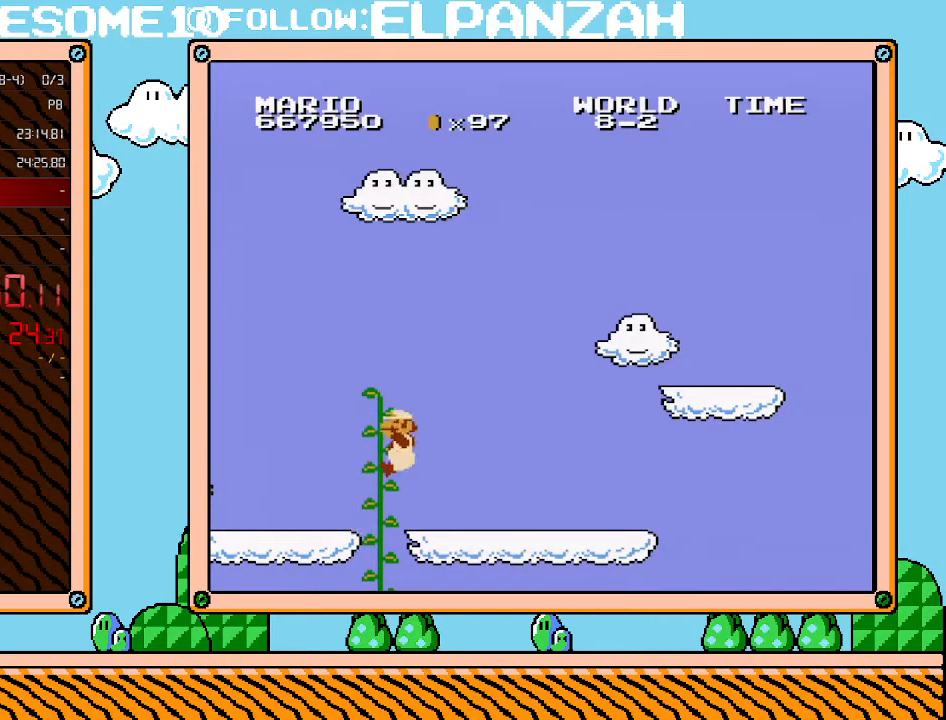
{"buttons": ["B", "DPAD_RIGHT"], "events": []}
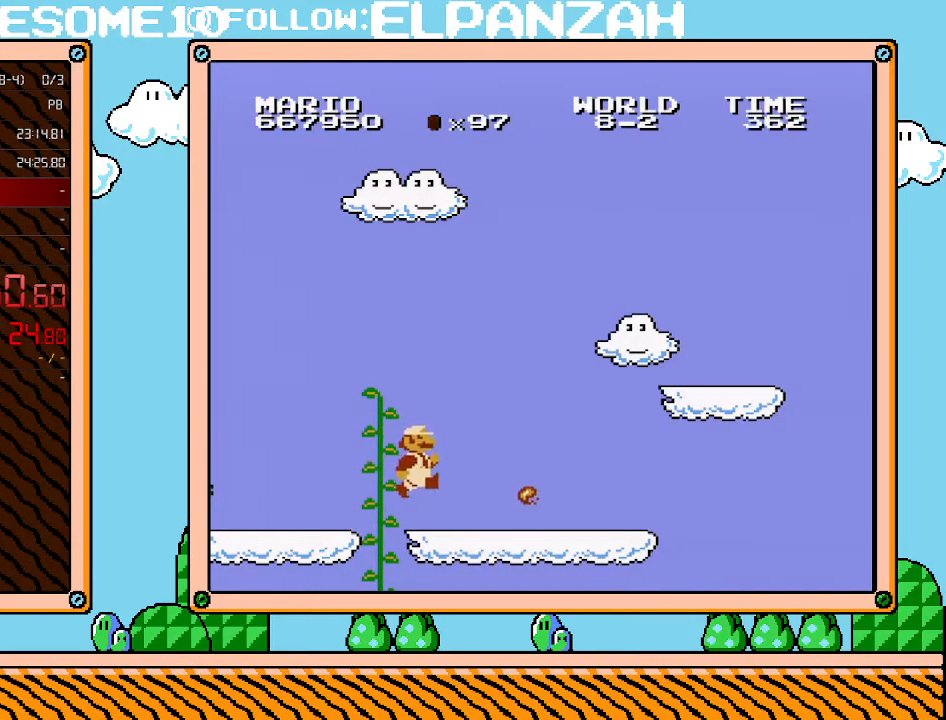
{"buttons": ["B", "DPAD_RIGHT"], "events": []}
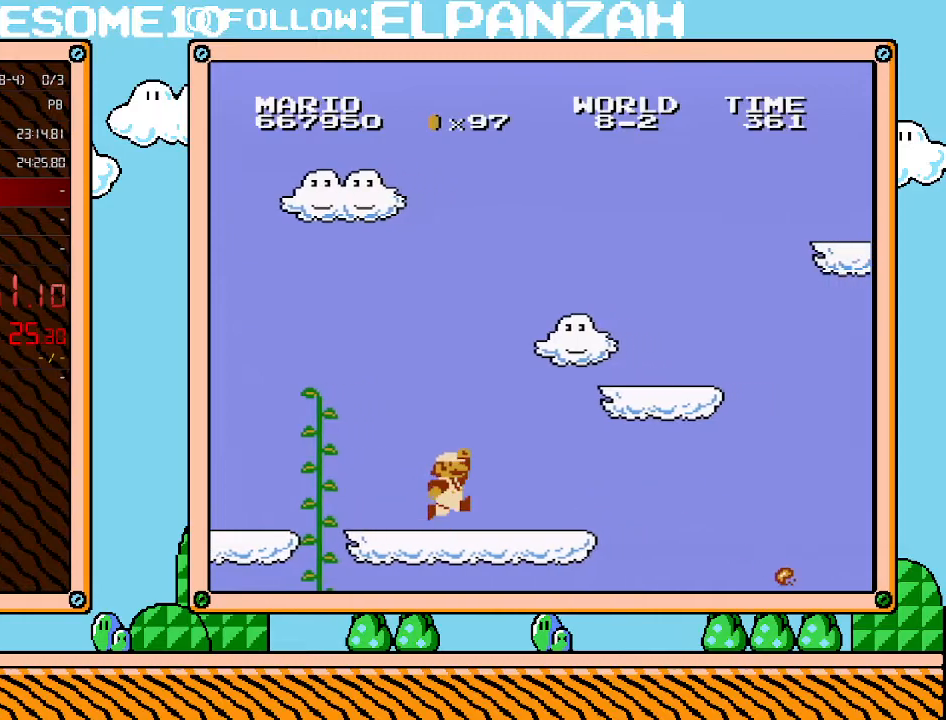
{"buttons": ["A", "B", "DPAD_RIGHT"], "events": [[217, "A", "down"]]}
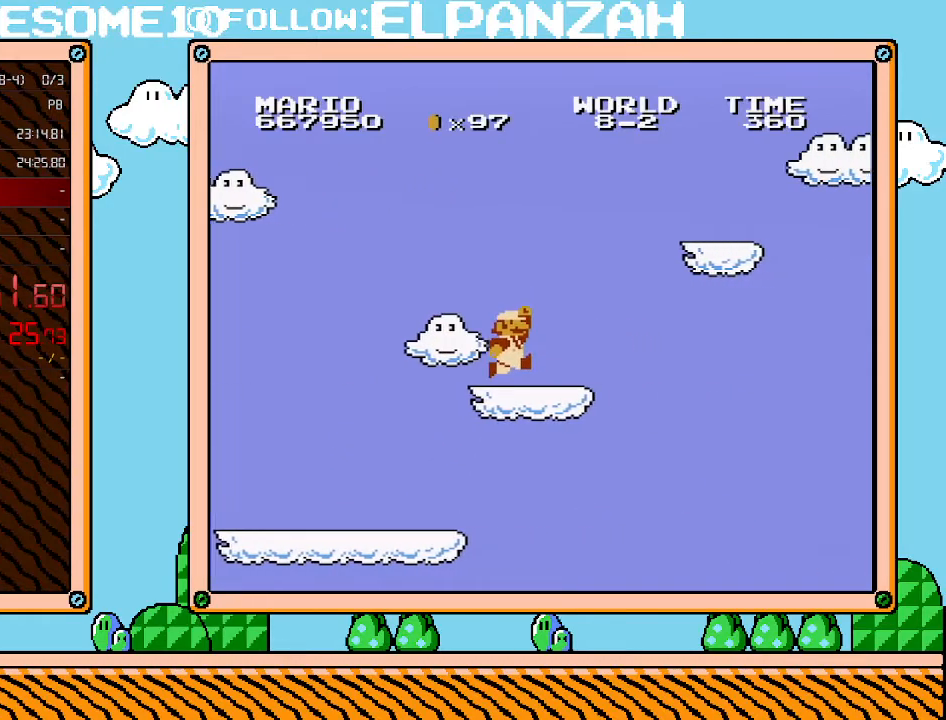
{"buttons": ["A", "B", "DPAD_RIGHT"], "events": [[100, "A", "up"], [283, "A", "down"]]}
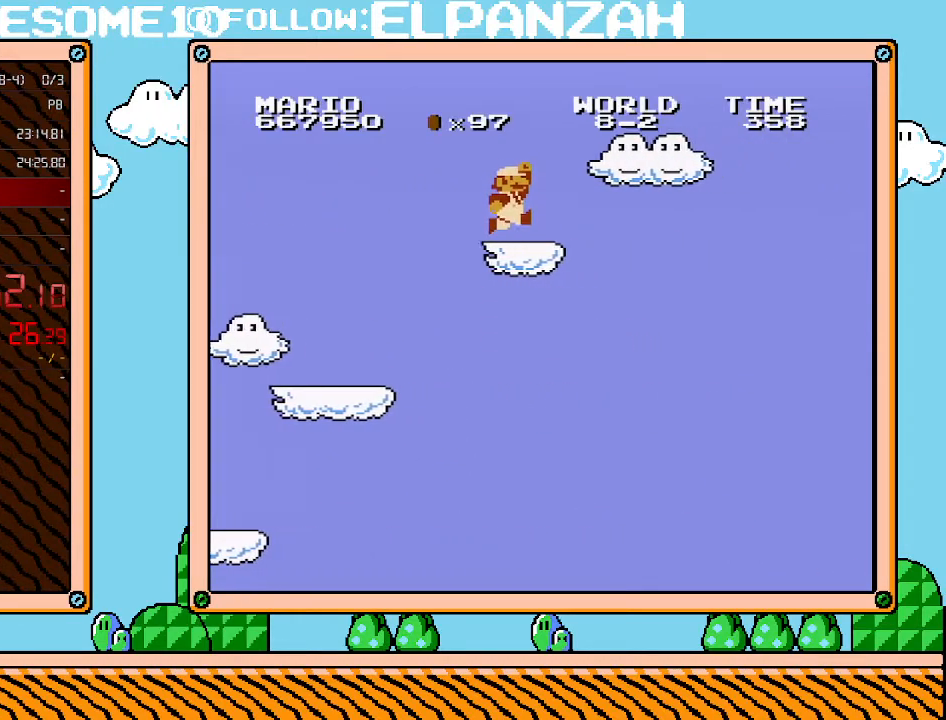
{"buttons": ["A", "B", "DPAD_RIGHT"], "events": [[100, "A", "up"], [350, "A", "down"]]}
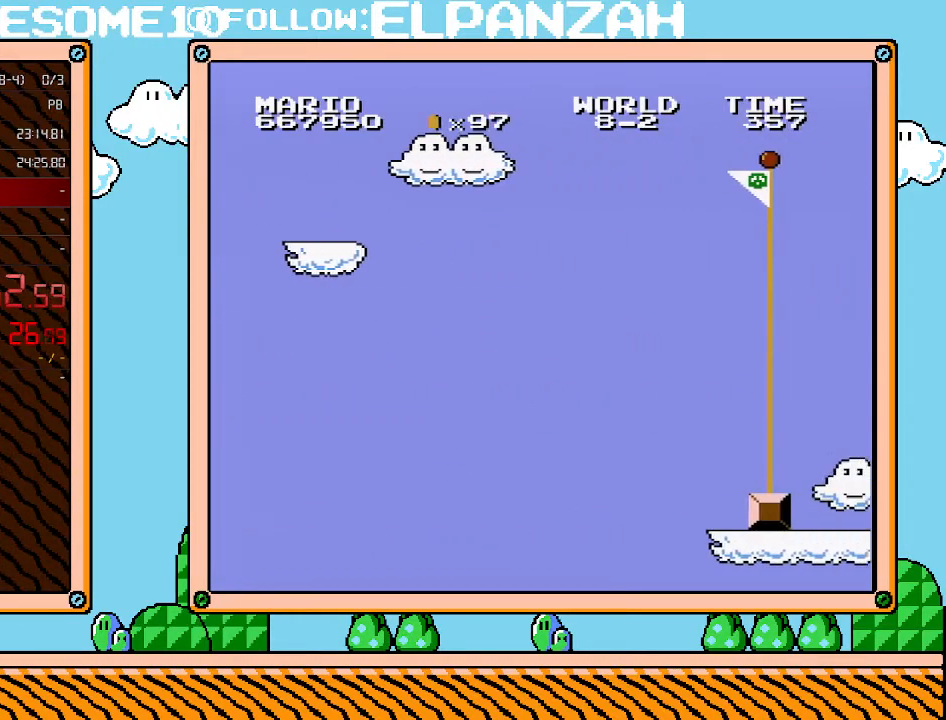
{"buttons": ["A", "B", "DPAD_RIGHT"], "events": []}
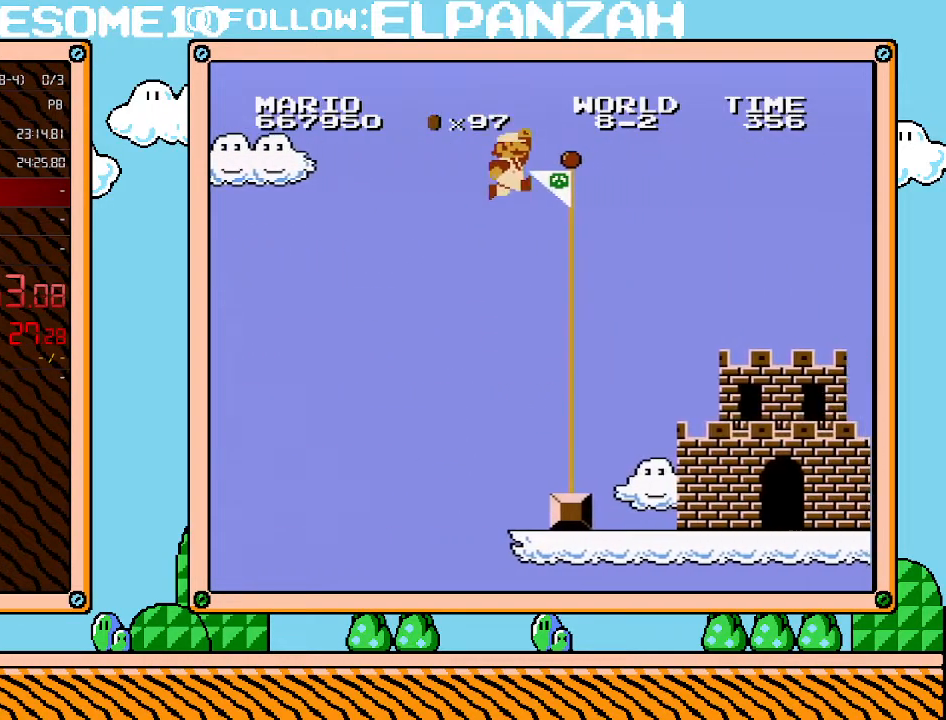
{"buttons": ["B"], "events": [[167, "A", "up"], [183, "B", "up"], [250, "B", "down"], [283, "DPAD_RIGHT", "up"]]}
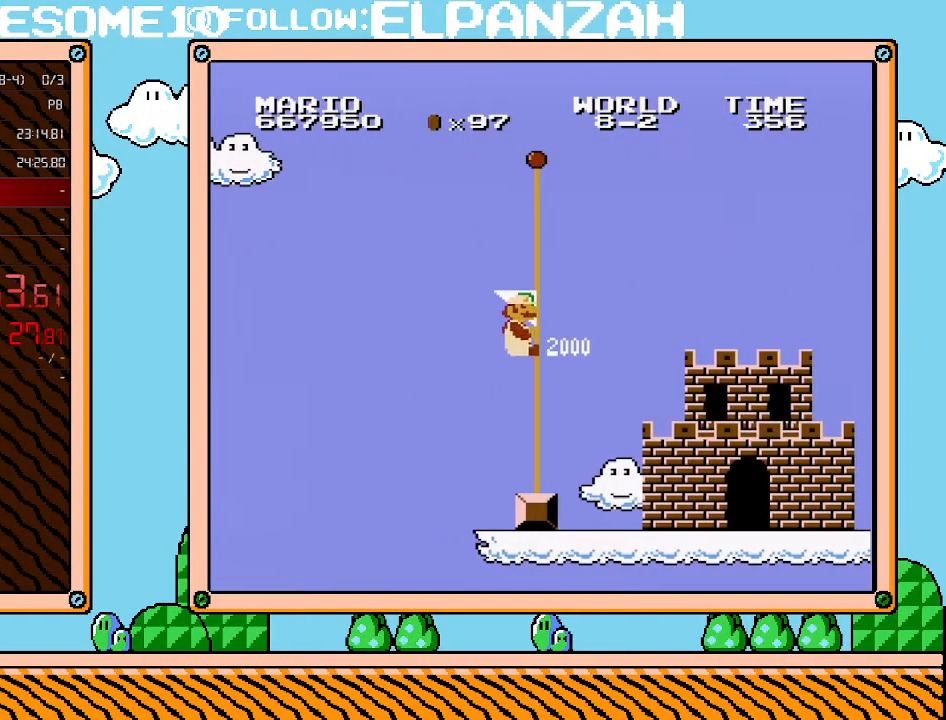
{"buttons": [], "events": [[100, "B", "up"]]}